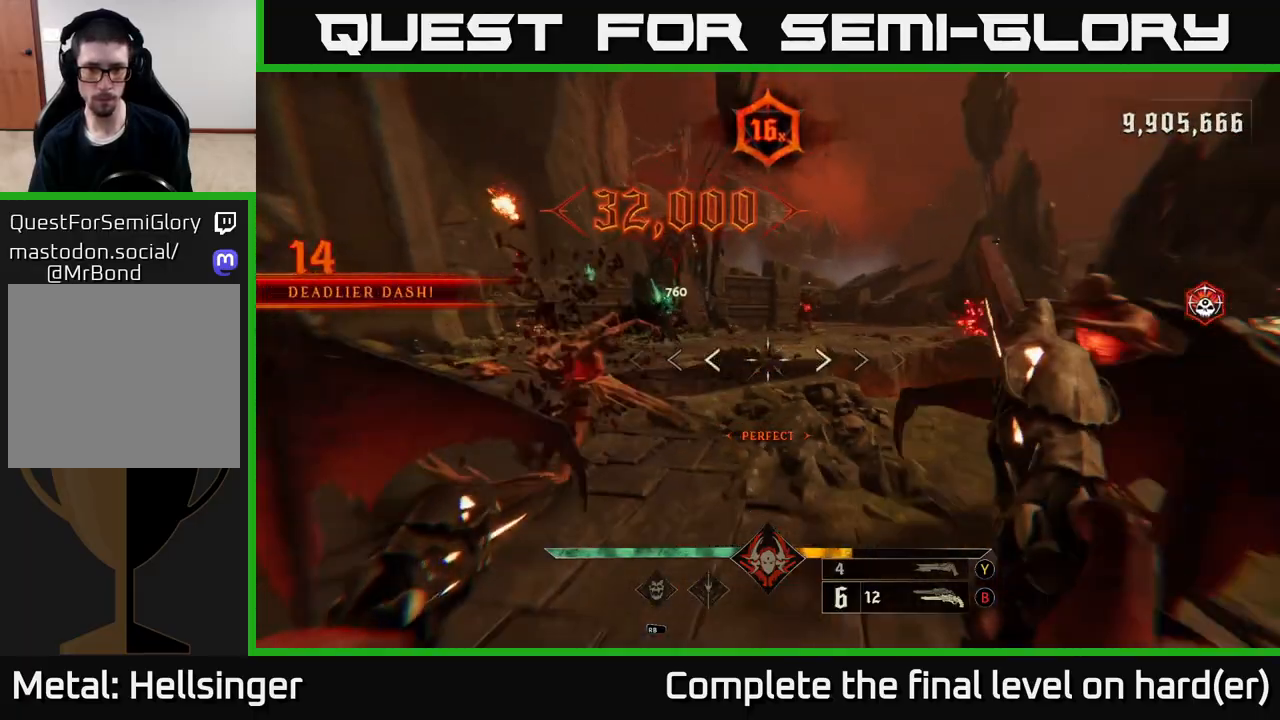
Gameplay with a controller (Xbox layout); each line is a JSON object with the inputs held at the frame after it. "events" lists button and stick changes between this image and that frame as [ms after this image, input, new state], when the widget could be followed in between.
{"buttons": ["R2"], "left_stick": "down", "right_stick": "down", "events": [[17, "right_stick", "center"], [117, "left_stick", "down-left"], [183, "right_stick", "up-left"], [317, "right_stick", "center"], [350, "left_stick", "down"], [400, "right_stick", "right"], [483, "R2", "down"], [500, "right_stick", "down"]]}
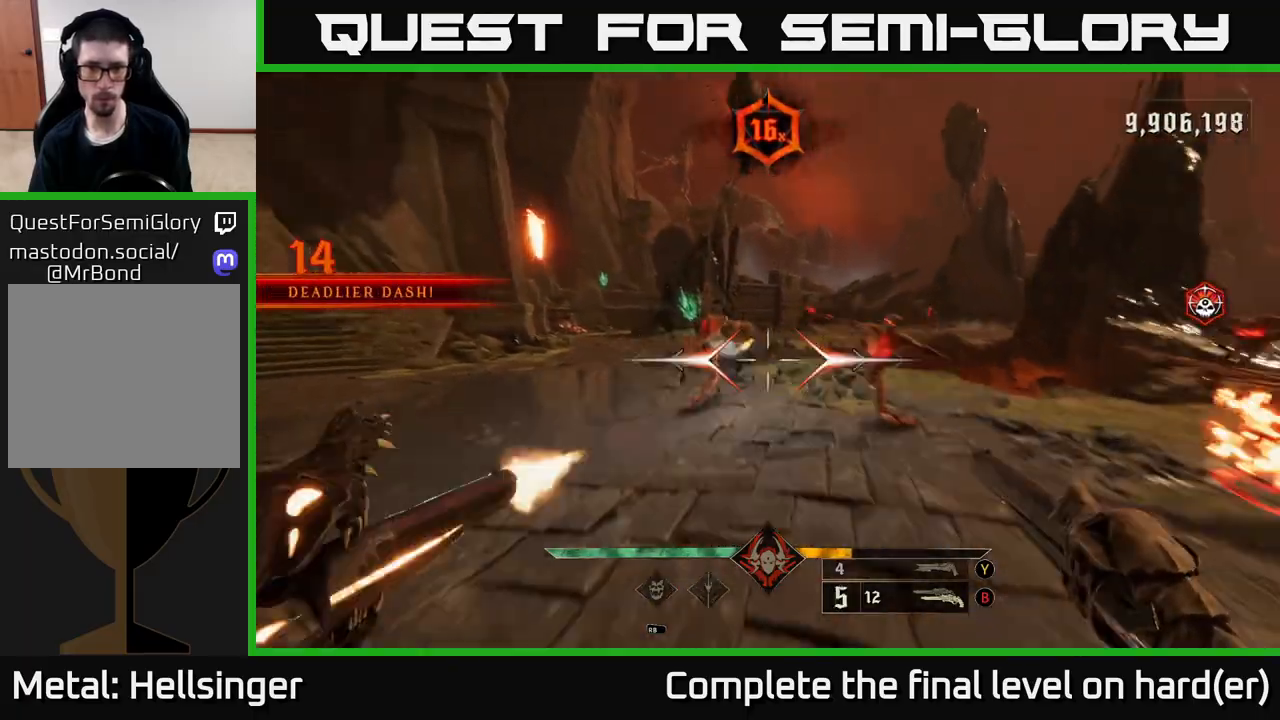
{"buttons": ["R2"], "left_stick": "down", "right_stick": "center", "events": [[33, "right_stick", "right"], [50, "R2", "up"], [50, "right_stick", "center"], [250, "left_stick", "down-left"], [300, "right_stick", "up"], [383, "left_stick", "down"], [400, "right_stick", "center"], [450, "R2", "down"]]}
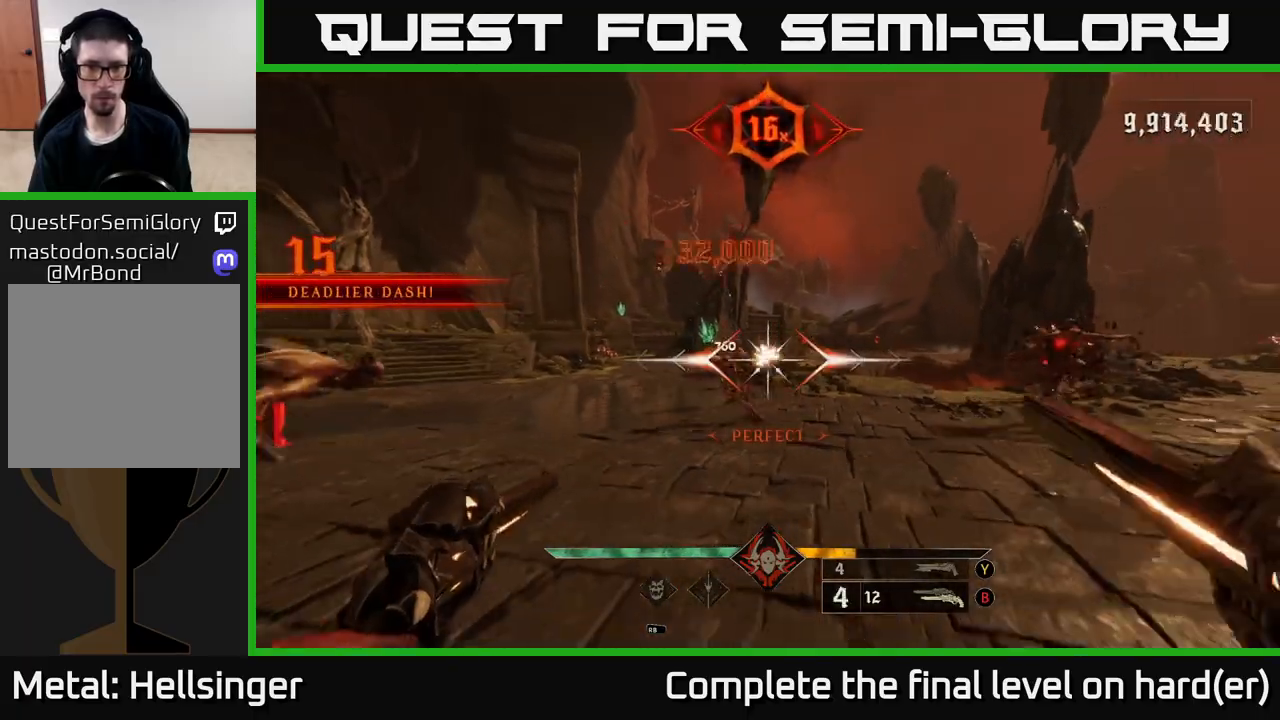
{"buttons": [], "left_stick": "down-right", "right_stick": "center", "events": [[33, "R2", "up"], [133, "left_stick", "down-left"], [400, "R2", "down"], [417, "left_stick", "down-right"], [467, "R2", "up"]]}
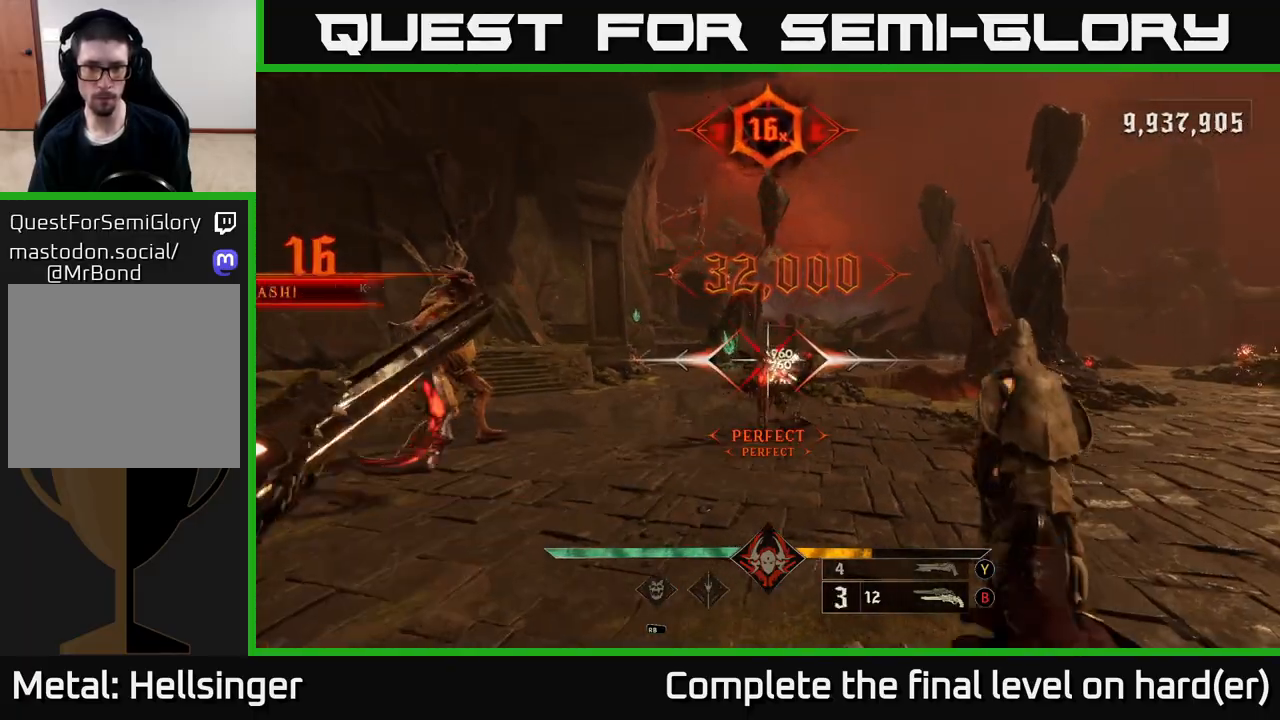
{"buttons": [], "left_stick": "right", "right_stick": "center", "events": [[117, "left_stick", "right"], [167, "right_stick", "left"], [283, "right_stick", "center"], [350, "R2", "down"], [450, "R2", "up"]]}
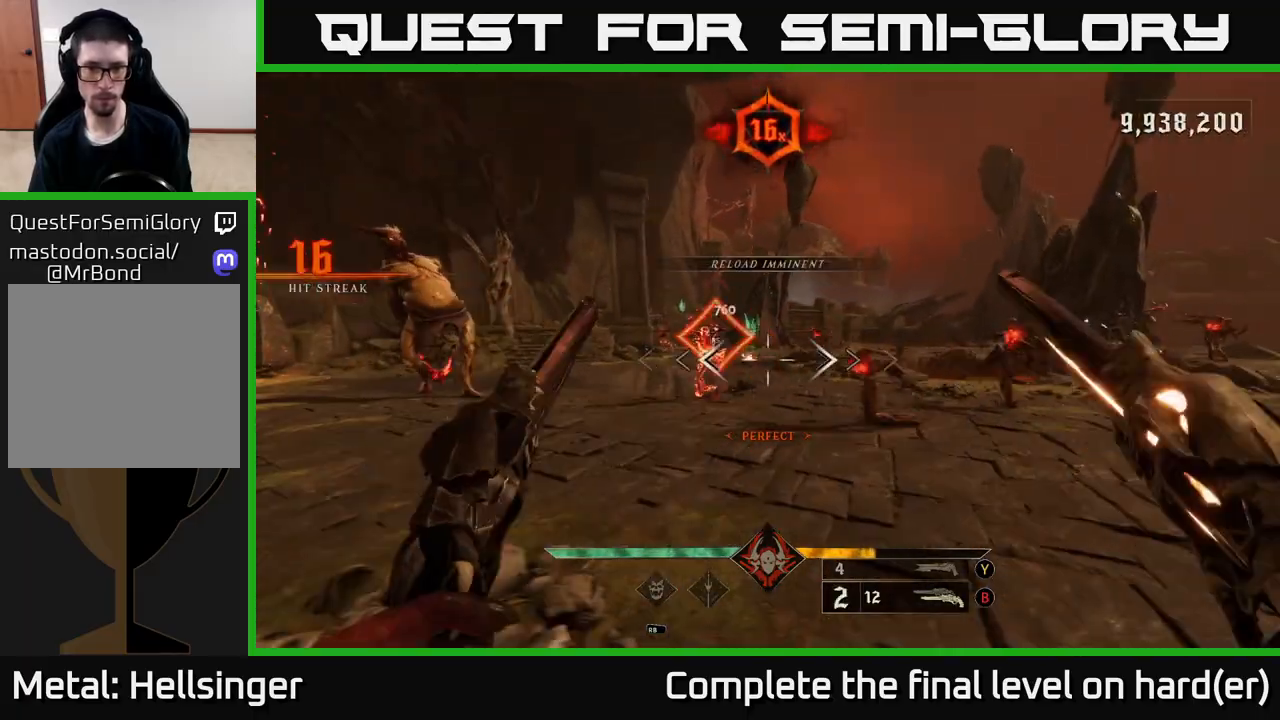
{"buttons": [], "left_stick": "down-right", "right_stick": "center", "events": [[100, "right_stick", "left"], [317, "R2", "down"], [350, "right_stick", "center"], [367, "left_stick", "down-right"], [417, "R2", "up"]]}
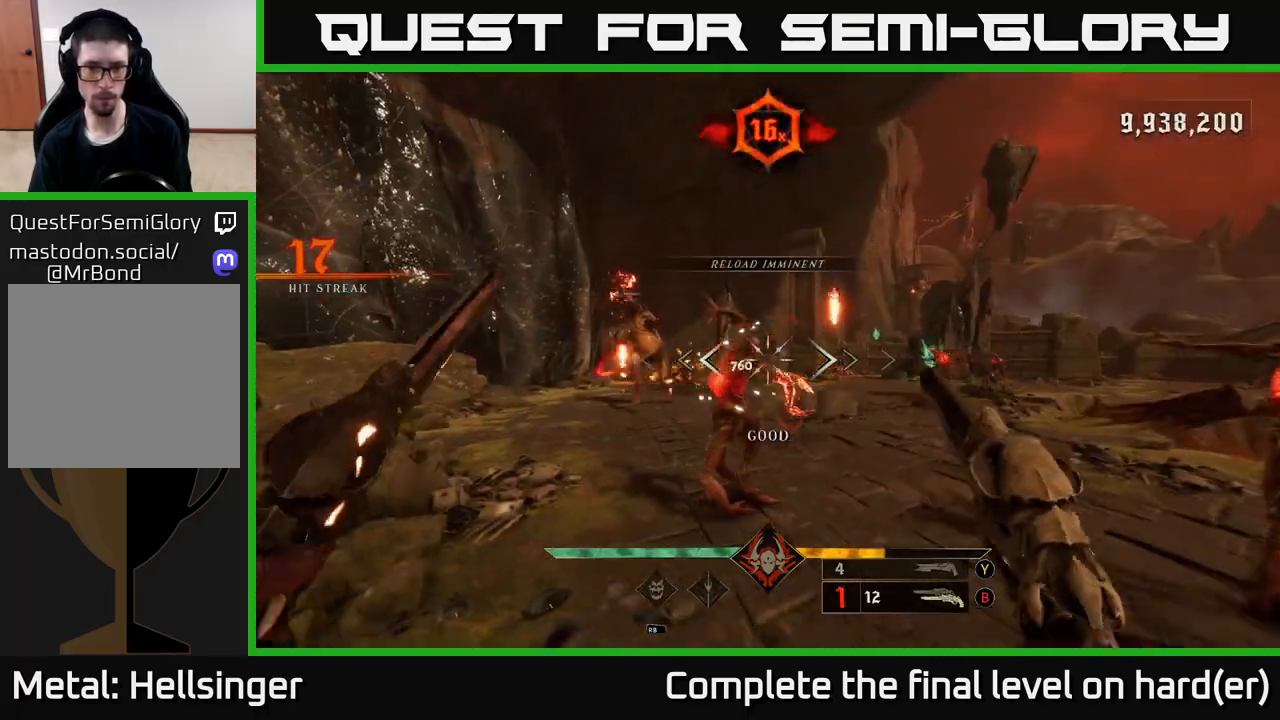
{"buttons": [], "left_stick": "center", "right_stick": "center", "events": [[150, "left_stick", "up-right"], [467, "left_stick", "center"]]}
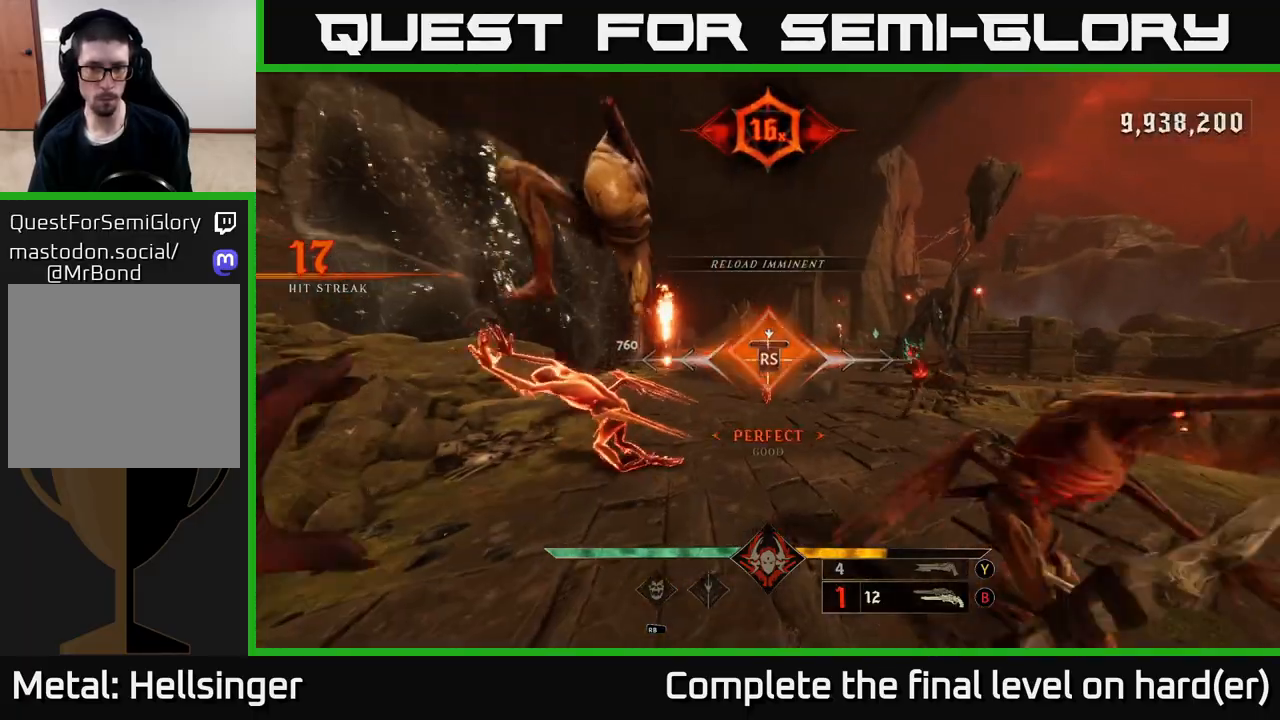
{"buttons": [], "left_stick": "left", "right_stick": "right", "events": [[133, "left_stick", "up"], [267, "right_stick", "right"], [383, "left_stick", "left"]]}
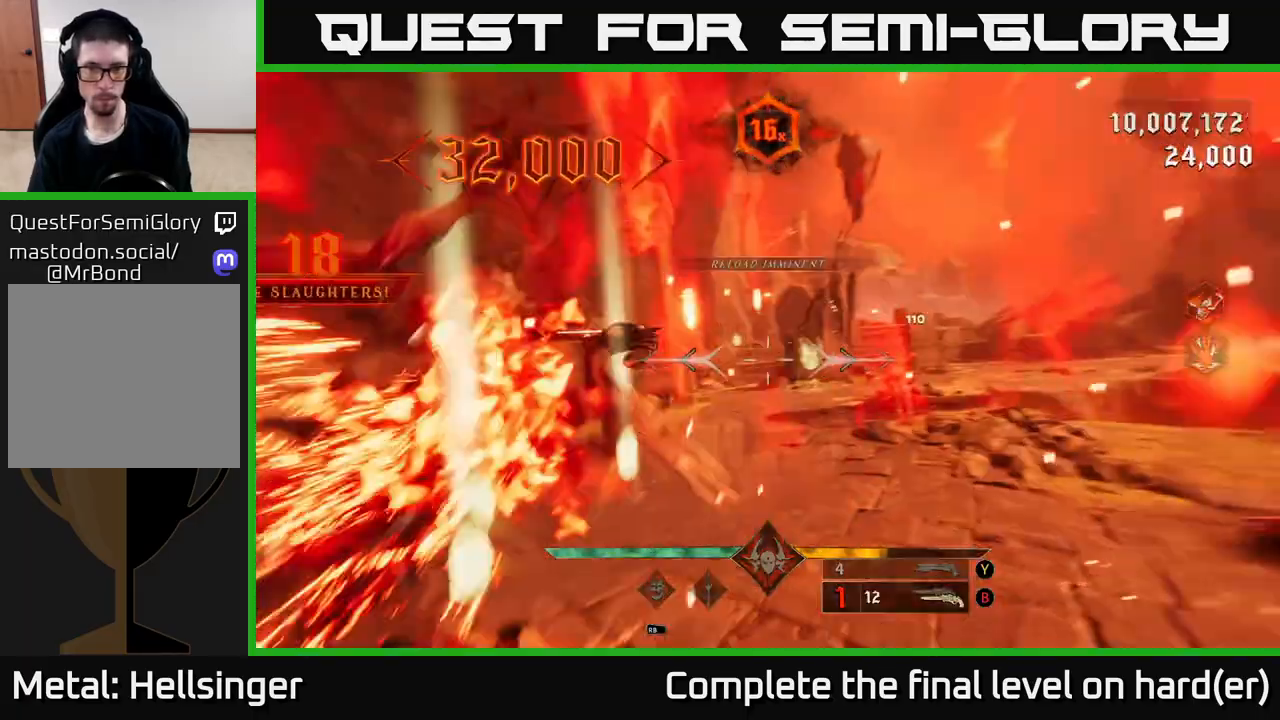
{"buttons": [], "left_stick": "left", "right_stick": "center", "events": [[233, "L2", "down"], [350, "X", "down"], [350, "right_stick", "center"], [367, "L2", "up"], [417, "X", "up"]]}
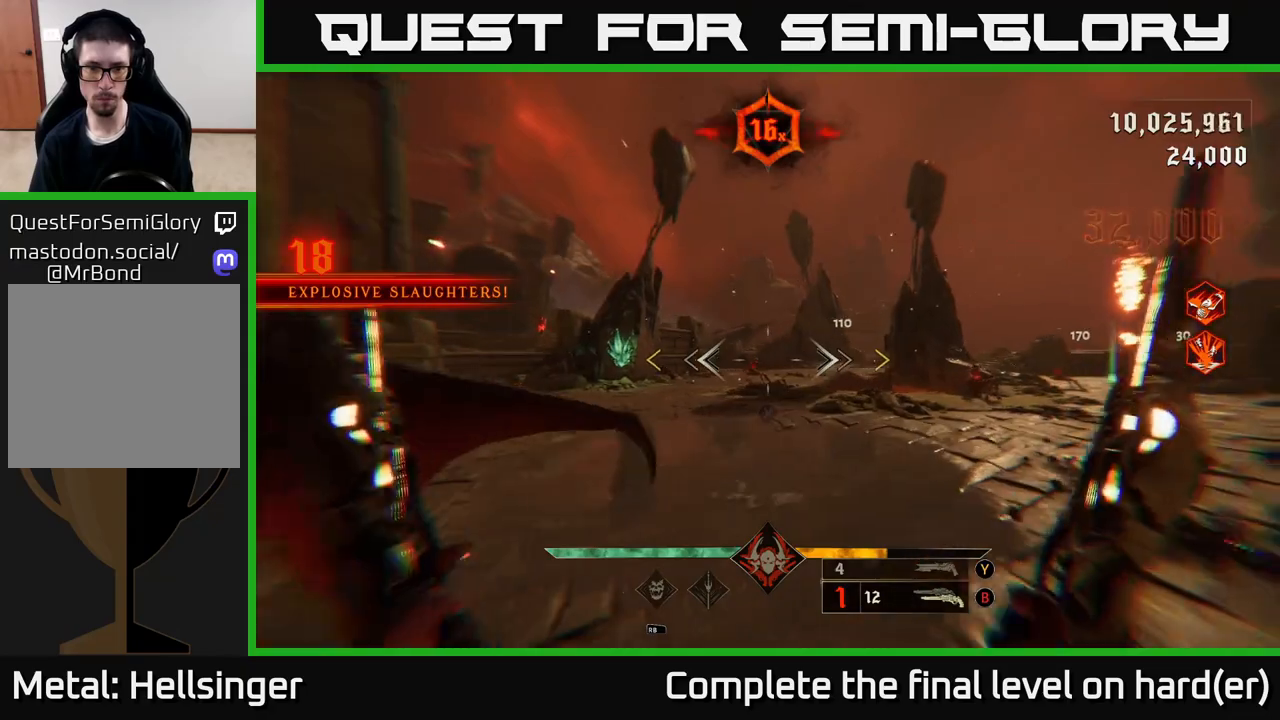
{"buttons": [], "left_stick": "down-left", "right_stick": "right", "events": [[83, "right_stick", "right"], [300, "left_stick", "down-left"]]}
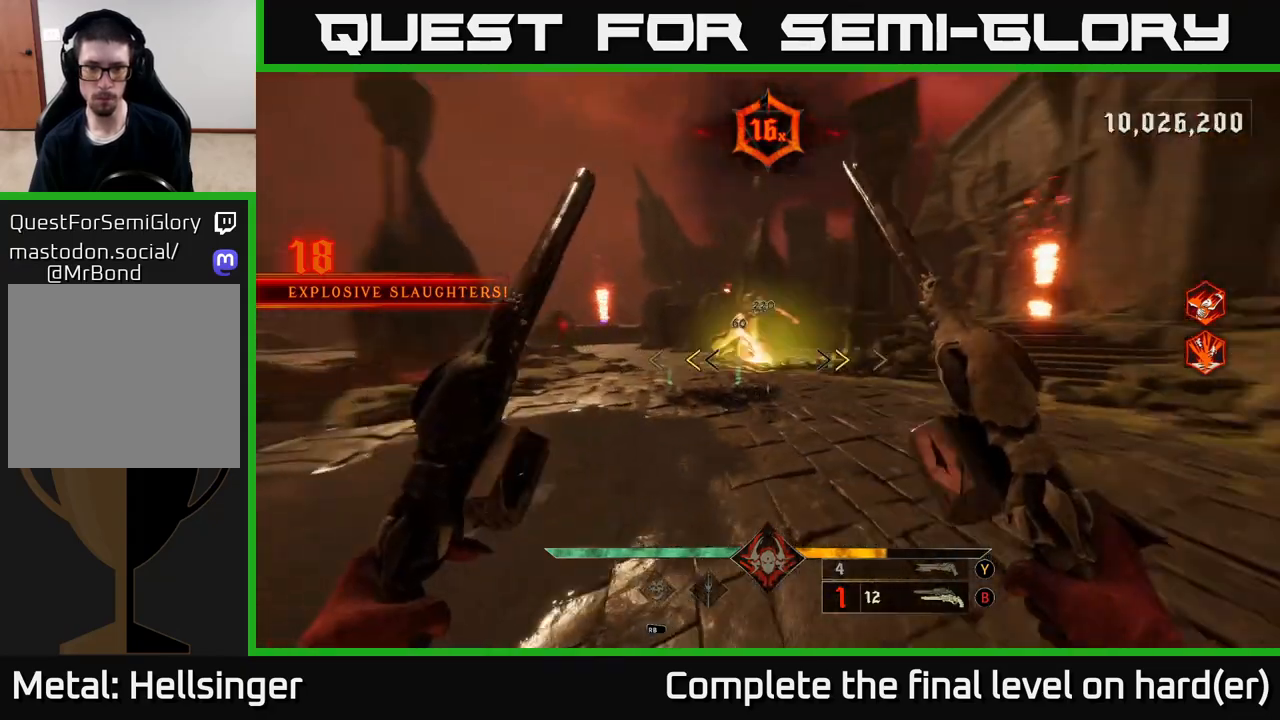
{"buttons": [], "left_stick": "left", "right_stick": "center", "events": [[133, "right_stick", "center"], [233, "X", "down"], [300, "X", "up"], [383, "left_stick", "left"]]}
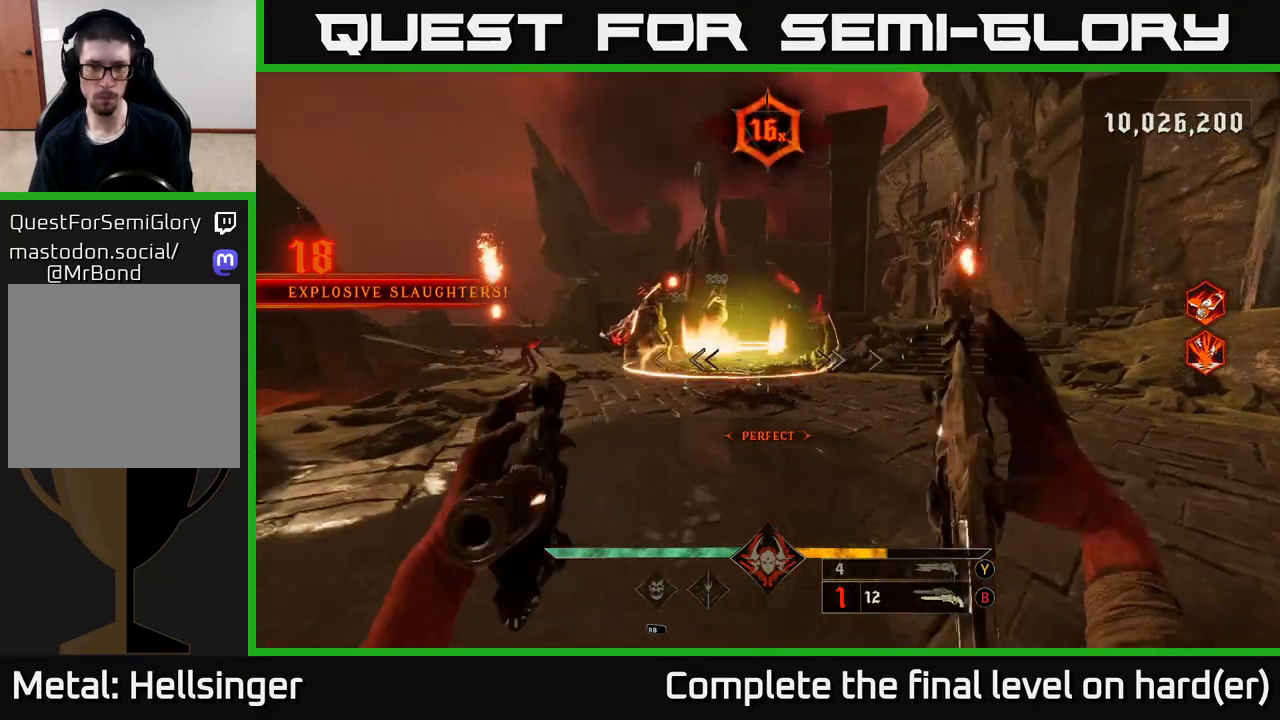
{"buttons": [], "left_stick": "center", "right_stick": "right", "events": [[67, "right_stick", "up-left"], [183, "right_stick", "center"], [200, "R2", "down"], [283, "R2", "up"], [383, "left_stick", "center"], [483, "right_stick", "right"]]}
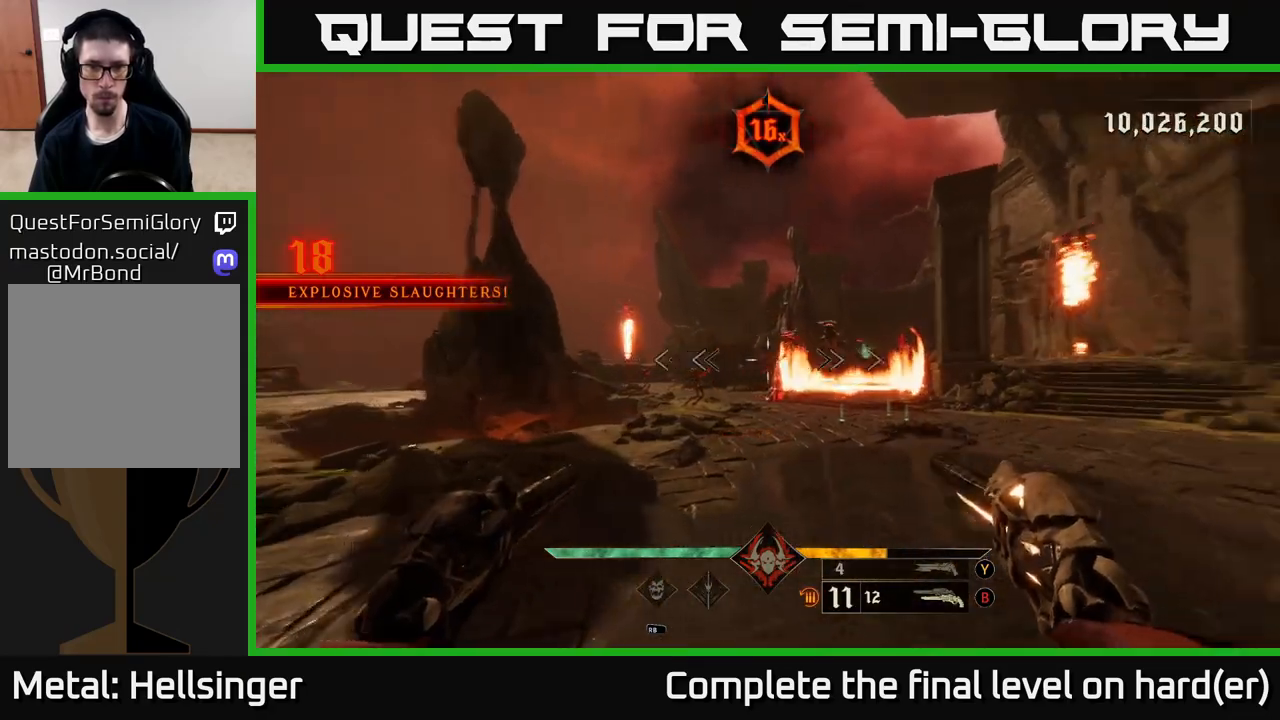
{"buttons": [], "left_stick": "down-left", "right_stick": "center", "events": [[33, "left_stick", "left"], [83, "right_stick", "center"], [100, "left_stick", "down-left"], [150, "R2", "down"], [250, "R2", "up"]]}
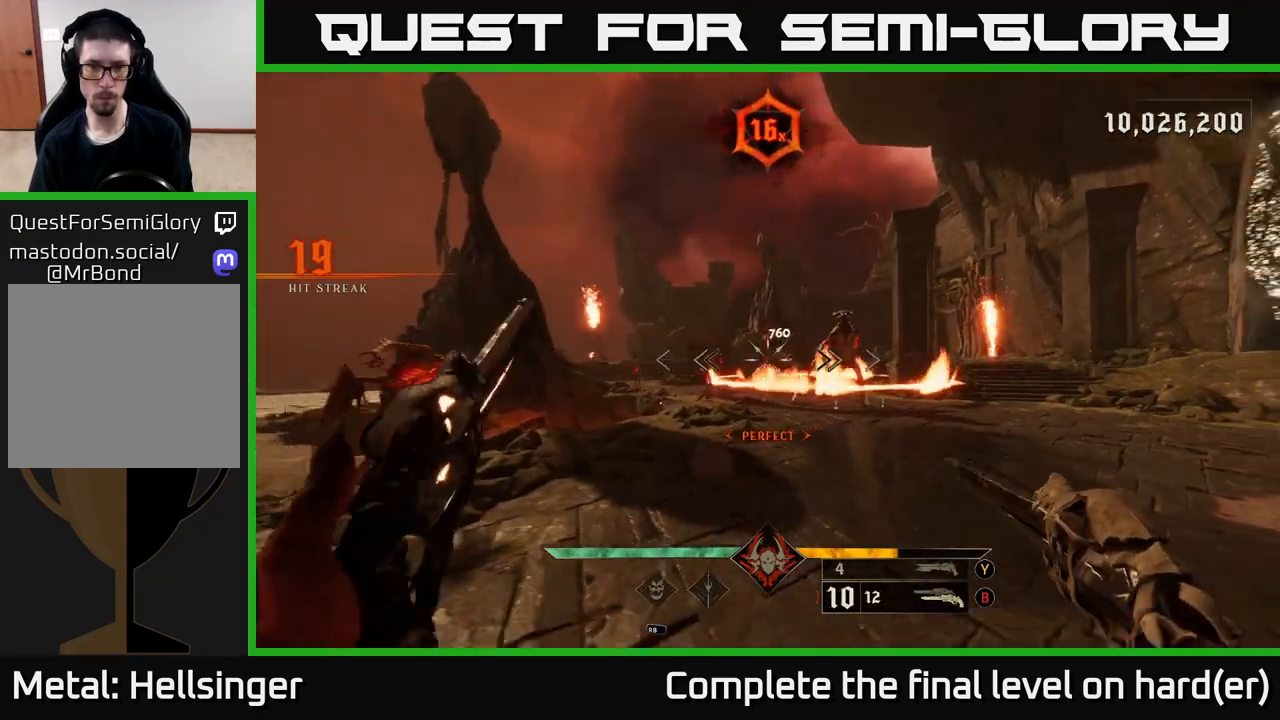
{"buttons": [], "left_stick": "down-left", "right_stick": "down-right", "events": [[33, "right_stick", "right"], [133, "R2", "down"], [167, "right_stick", "center"], [200, "R2", "up"], [450, "right_stick", "down-right"]]}
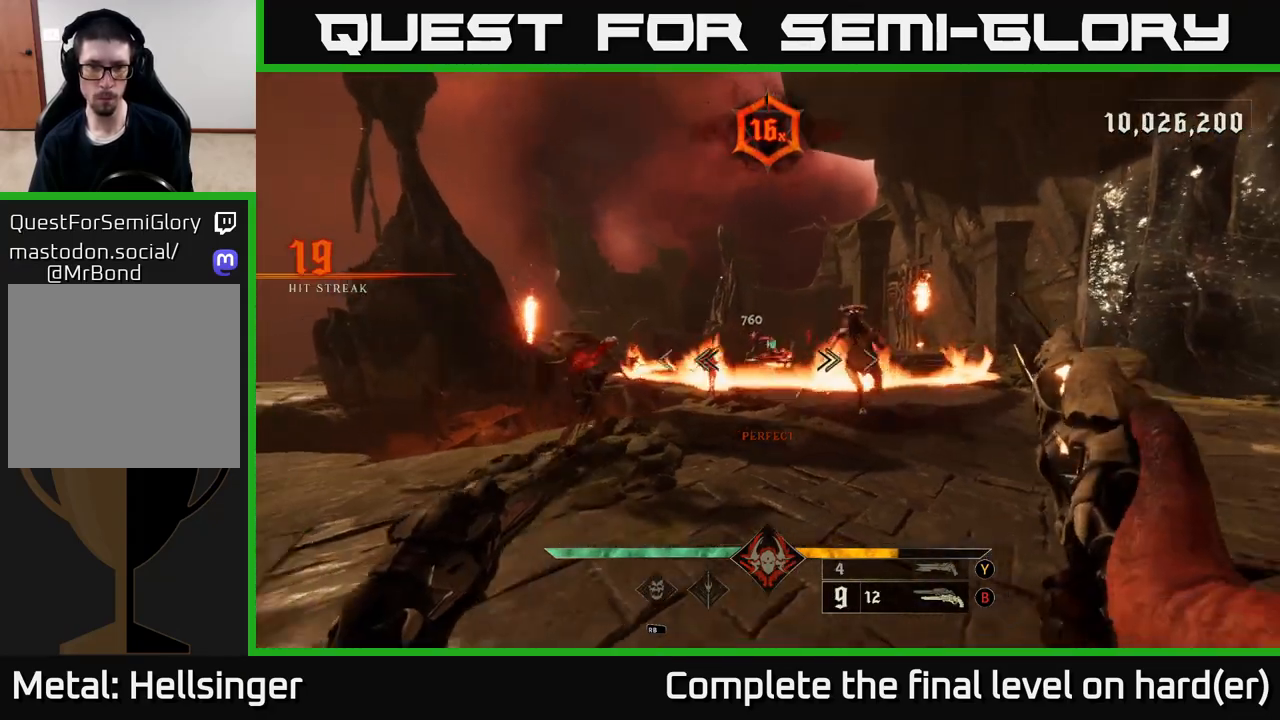
{"buttons": [], "left_stick": "down-left", "right_stick": "center", "events": [[17, "right_stick", "down-left"], [83, "right_stick", "left"], [150, "R2", "down"], [233, "right_stick", "center"], [250, "R2", "up"], [283, "right_stick", "right"], [433, "right_stick", "center"]]}
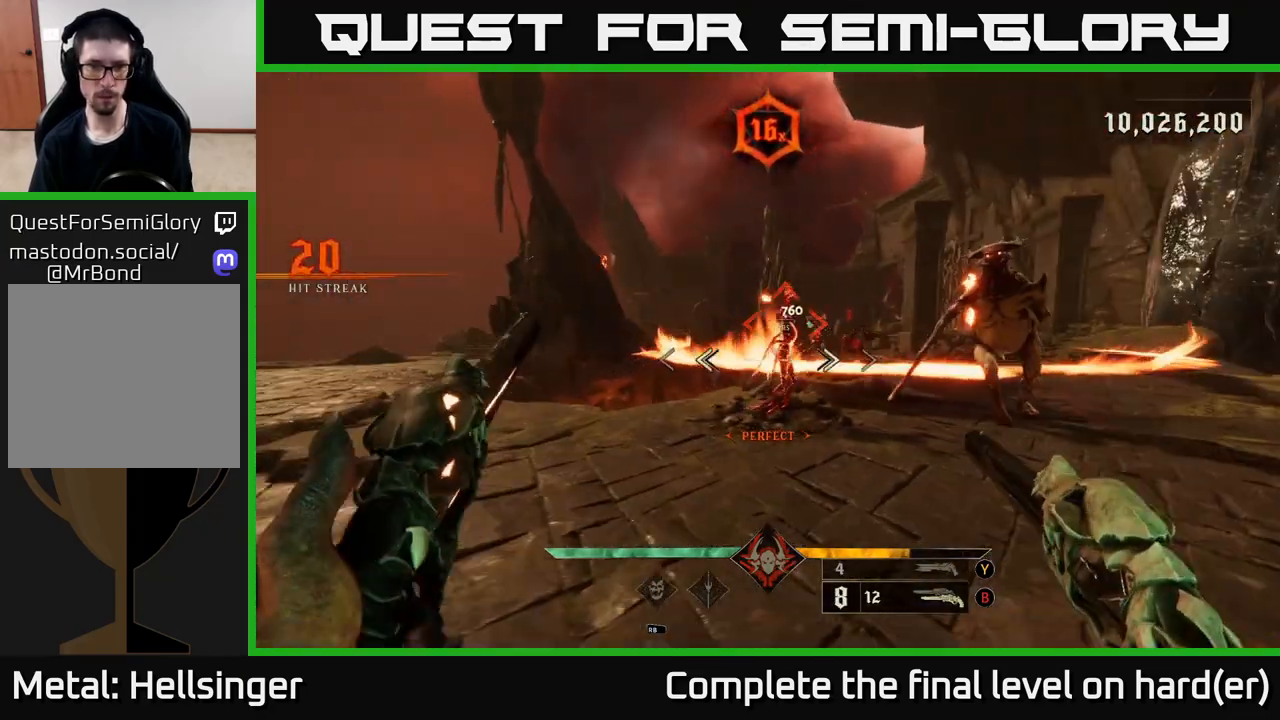
{"buttons": ["L2"], "left_stick": "down-left", "right_stick": "center", "events": [[50, "R2", "down"], [67, "right_stick", "right"], [117, "R2", "up"], [300, "right_stick", "center"], [500, "L2", "down"]]}
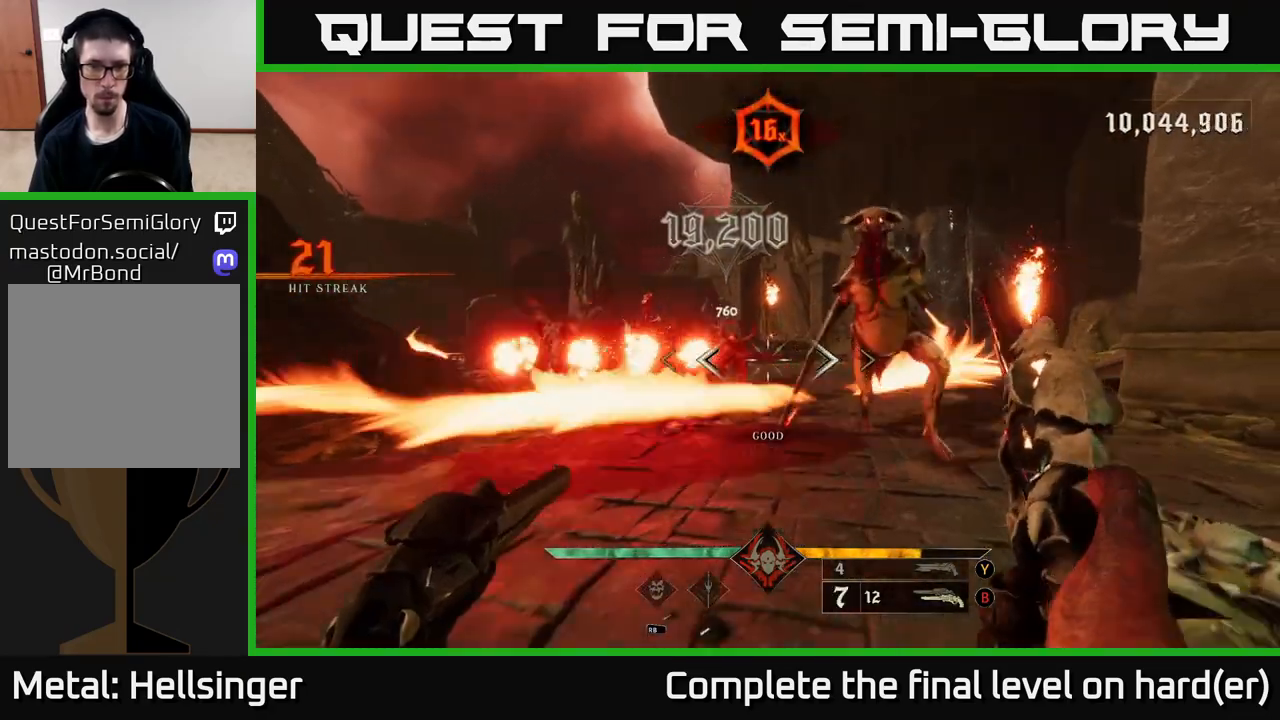
{"buttons": [], "left_stick": "down-left", "right_stick": "center", "events": [[17, "A", "down"], [117, "L2", "up"], [150, "A", "up"], [383, "A", "down"], [483, "A", "up"]]}
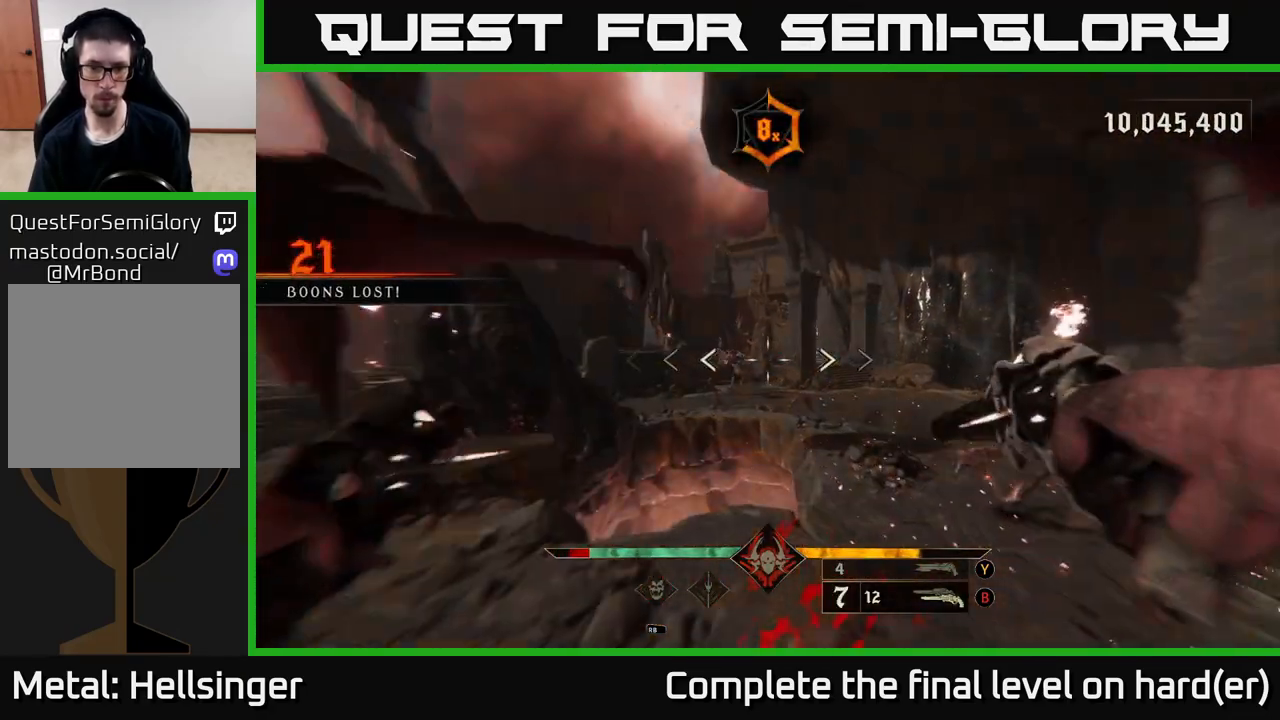
{"buttons": ["R2"], "left_stick": "down-left", "right_stick": "right", "events": [[133, "right_stick", "down-right"], [250, "right_stick", "right"], [483, "R2", "down"]]}
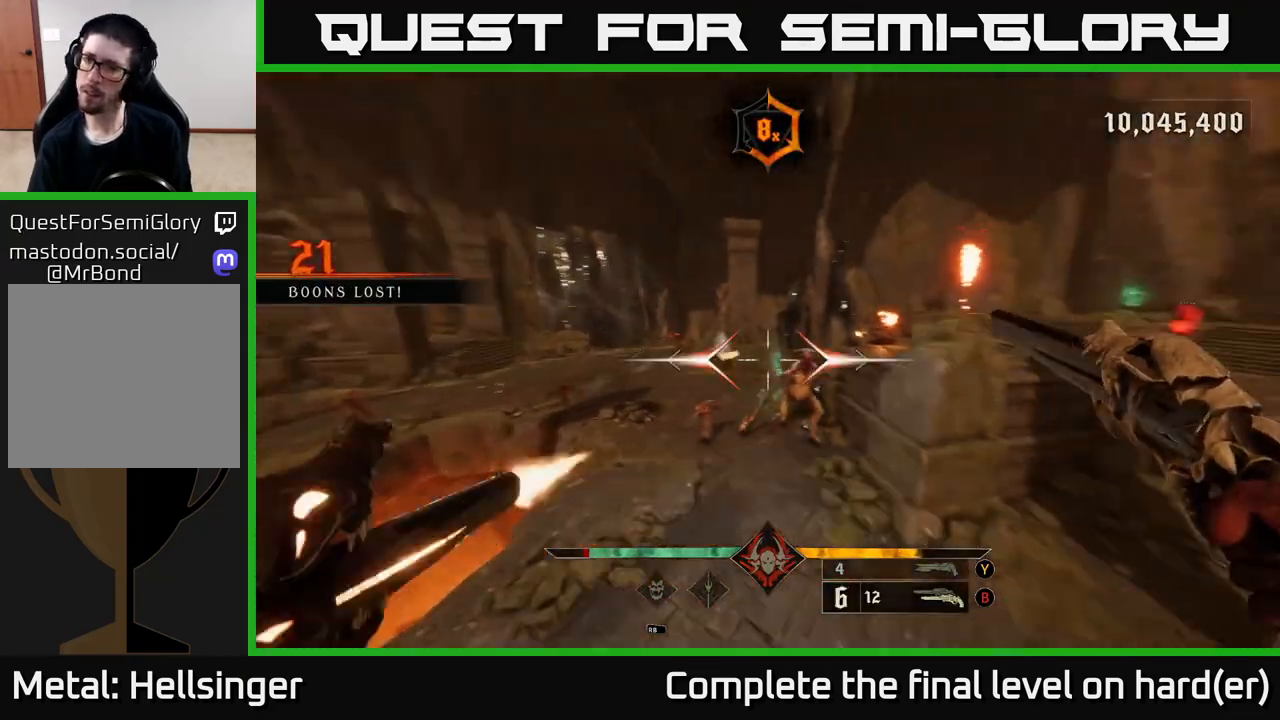
{"buttons": ["R2"], "left_stick": "down-left", "right_stick": "center", "events": [[83, "R2", "up"], [83, "right_stick", "center"], [283, "right_stick", "up"], [433, "R2", "down"], [450, "right_stick", "center"]]}
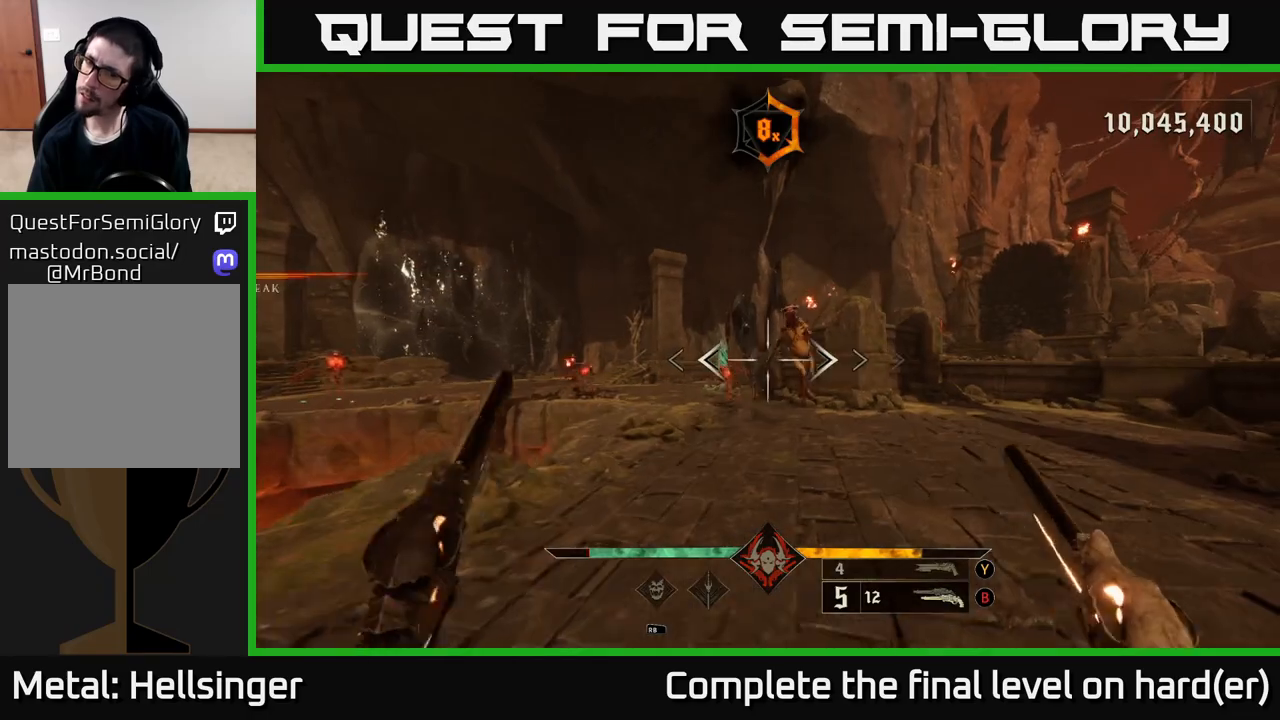
{"buttons": [], "left_stick": "down-left", "right_stick": "center", "events": [[17, "R2", "up"], [300, "right_stick", "up-right"], [400, "R2", "down"], [417, "right_stick", "center"], [483, "R2", "up"]]}
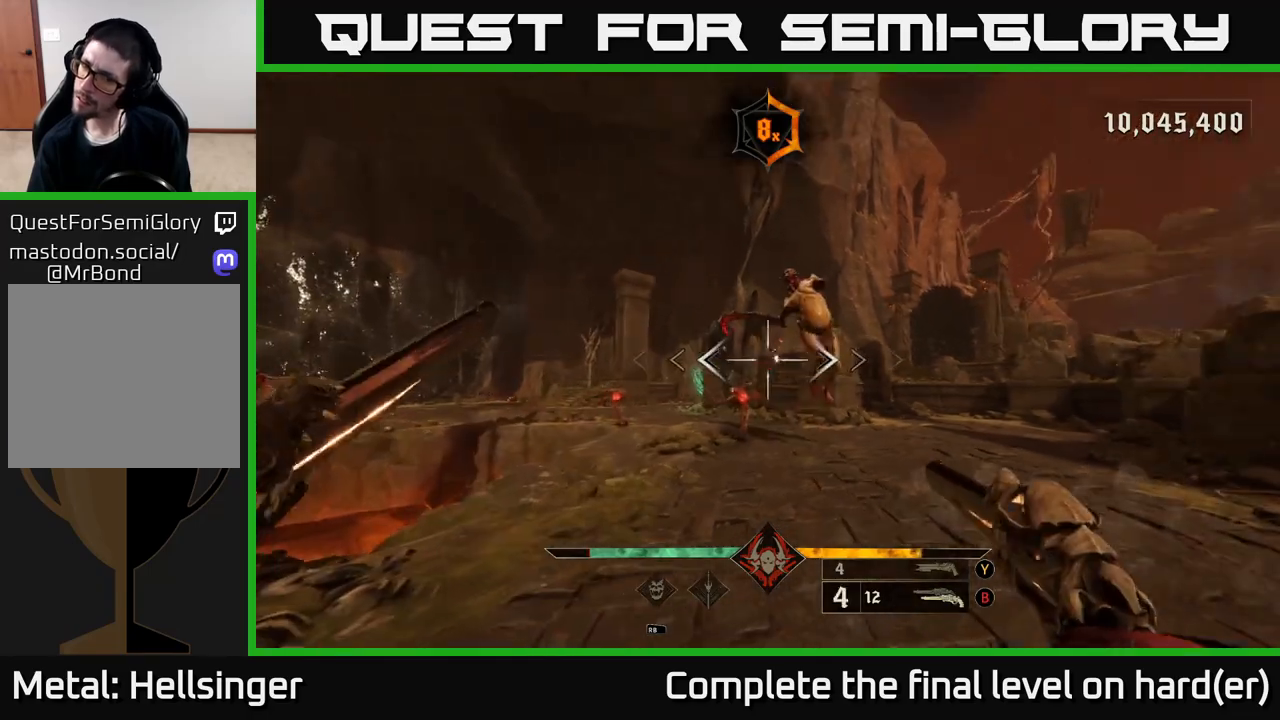
{"buttons": ["L2"], "left_stick": "down-left", "right_stick": "center", "events": [[267, "right_stick", "down-right"], [367, "L2", "down"], [367, "R2", "down"], [433, "right_stick", "center"], [467, "R2", "up"]]}
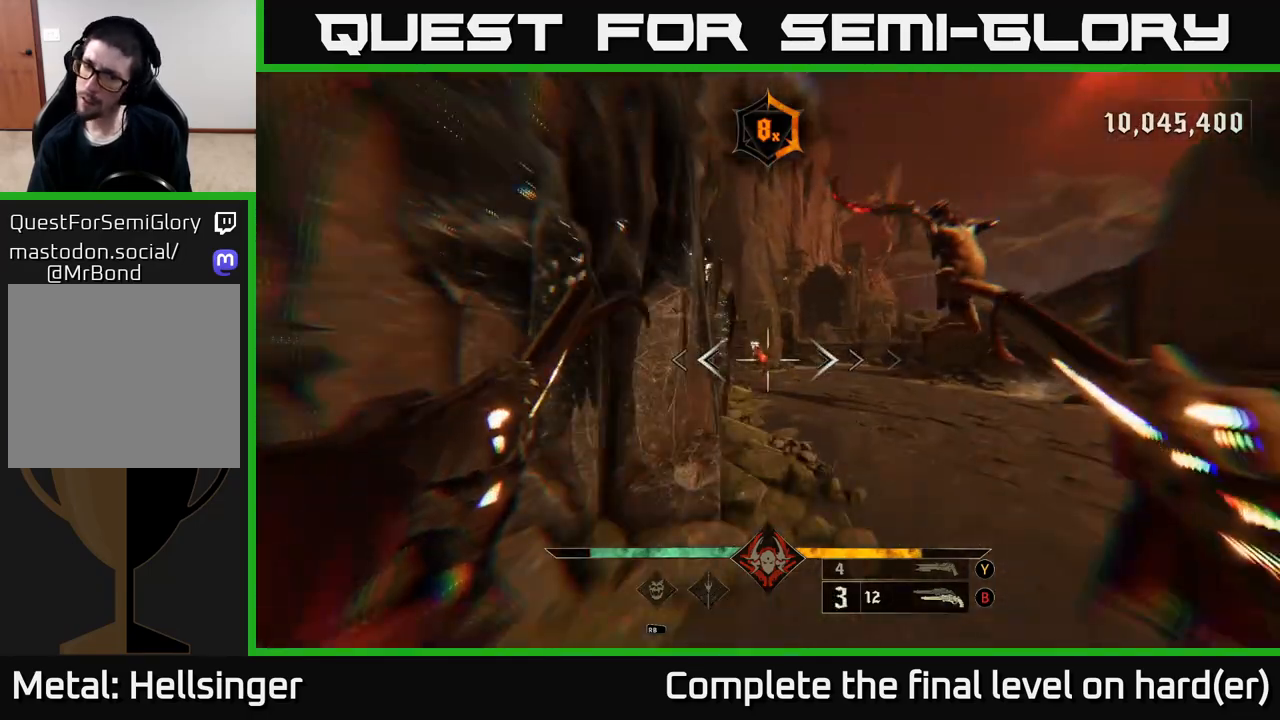
{"buttons": ["R2"], "left_stick": "up-right", "right_stick": "center", "events": [[17, "L2", "up"], [33, "right_stick", "right"], [167, "left_stick", "down"], [250, "right_stick", "center"], [350, "right_stick", "up-right"], [433, "R2", "down"], [483, "left_stick", "up-right"], [483, "right_stick", "center"]]}
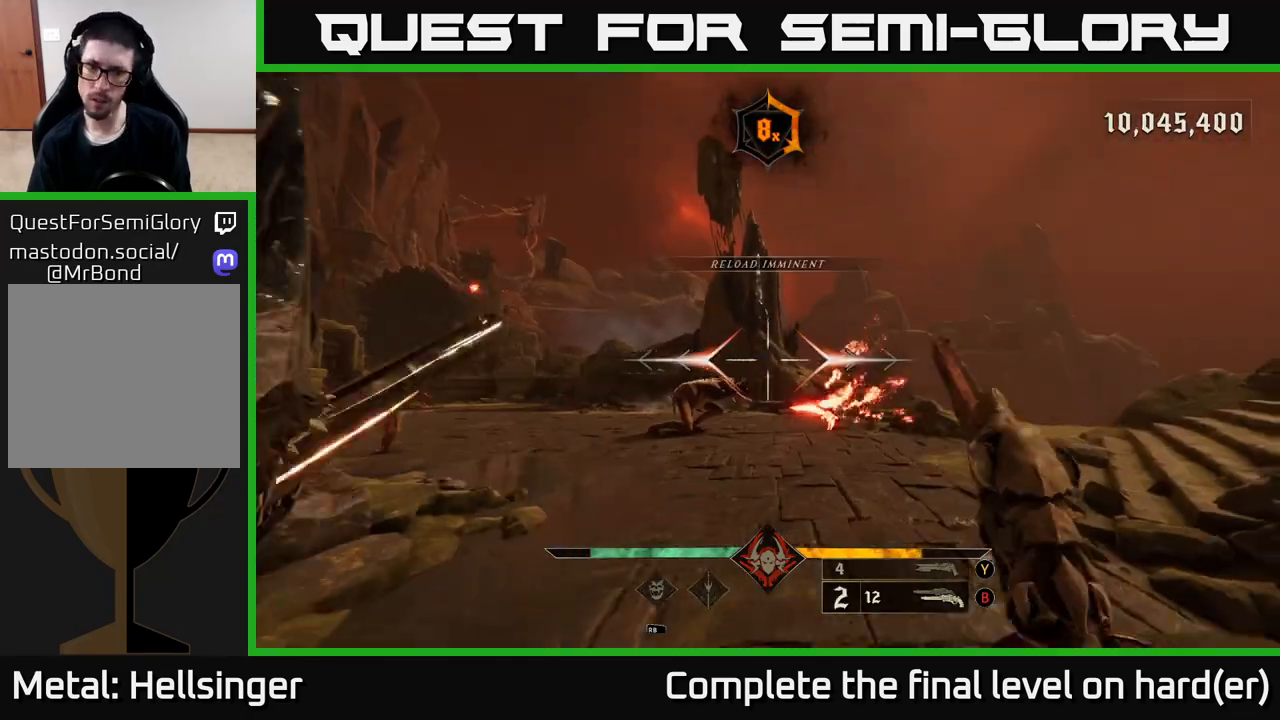
{"buttons": ["R2"], "left_stick": "up-right", "right_stick": "center", "events": [[33, "R2", "up"], [117, "right_stick", "left"], [267, "right_stick", "center"], [383, "R2", "down"]]}
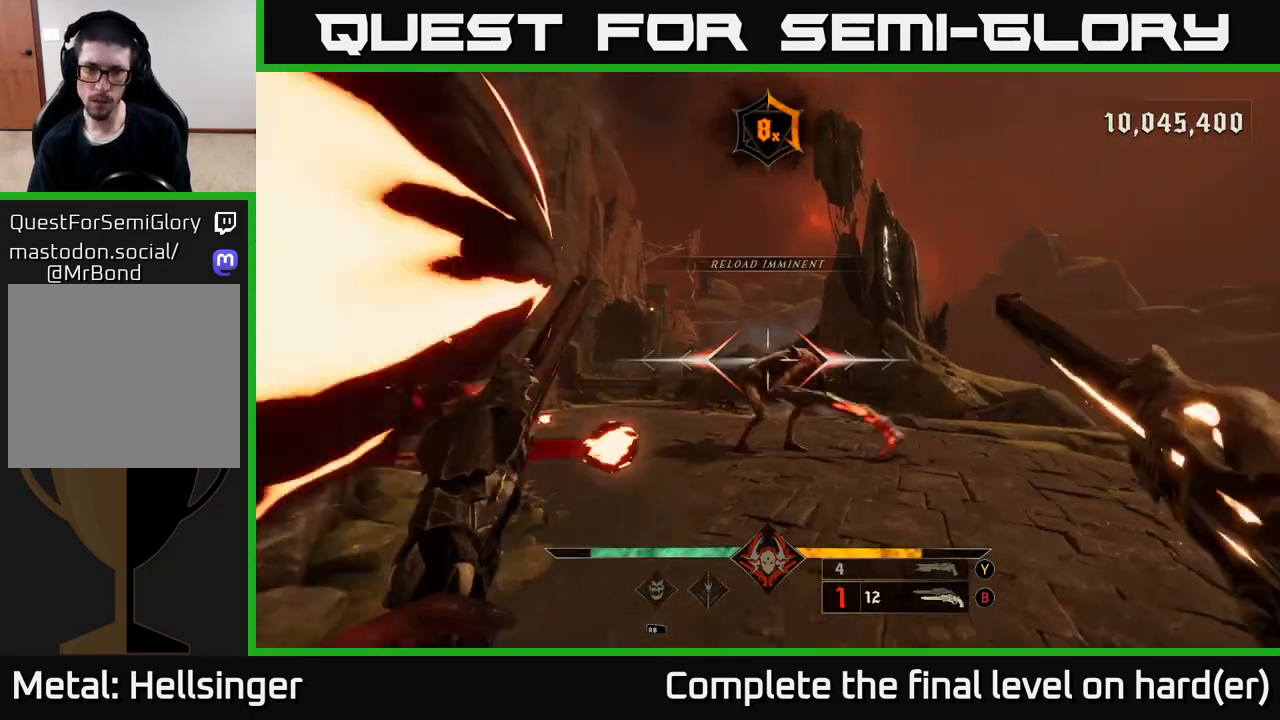
{"buttons": ["L2"], "left_stick": "up-right", "right_stick": "left", "events": [[17, "R2", "up"], [50, "Y", "down"], [83, "left_stick", "up"], [117, "Y", "up"], [317, "right_stick", "up"], [350, "left_stick", "up-right"], [367, "R2", "down"], [433, "L2", "down"], [467, "R2", "up"], [467, "right_stick", "left"]]}
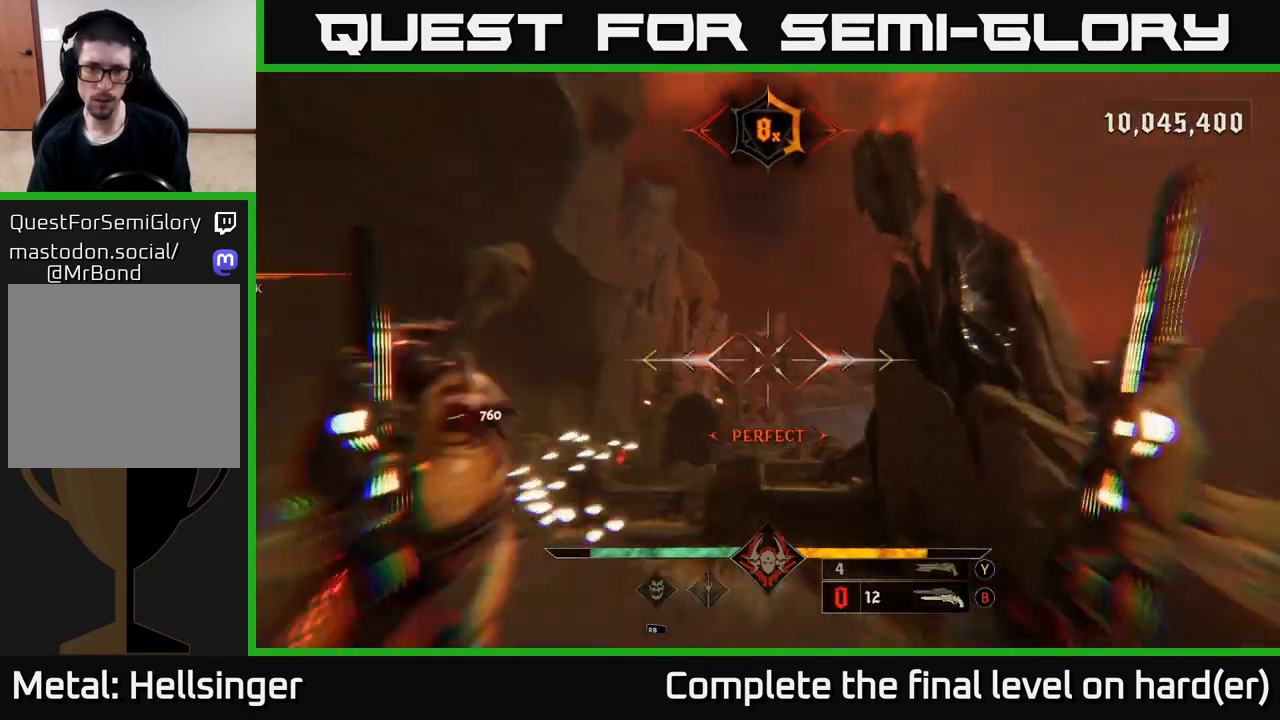
{"buttons": [], "left_stick": "up-right", "right_stick": "center", "events": [[50, "L2", "up"], [217, "left_stick", "right"], [417, "left_stick", "up-right"], [483, "right_stick", "center"]]}
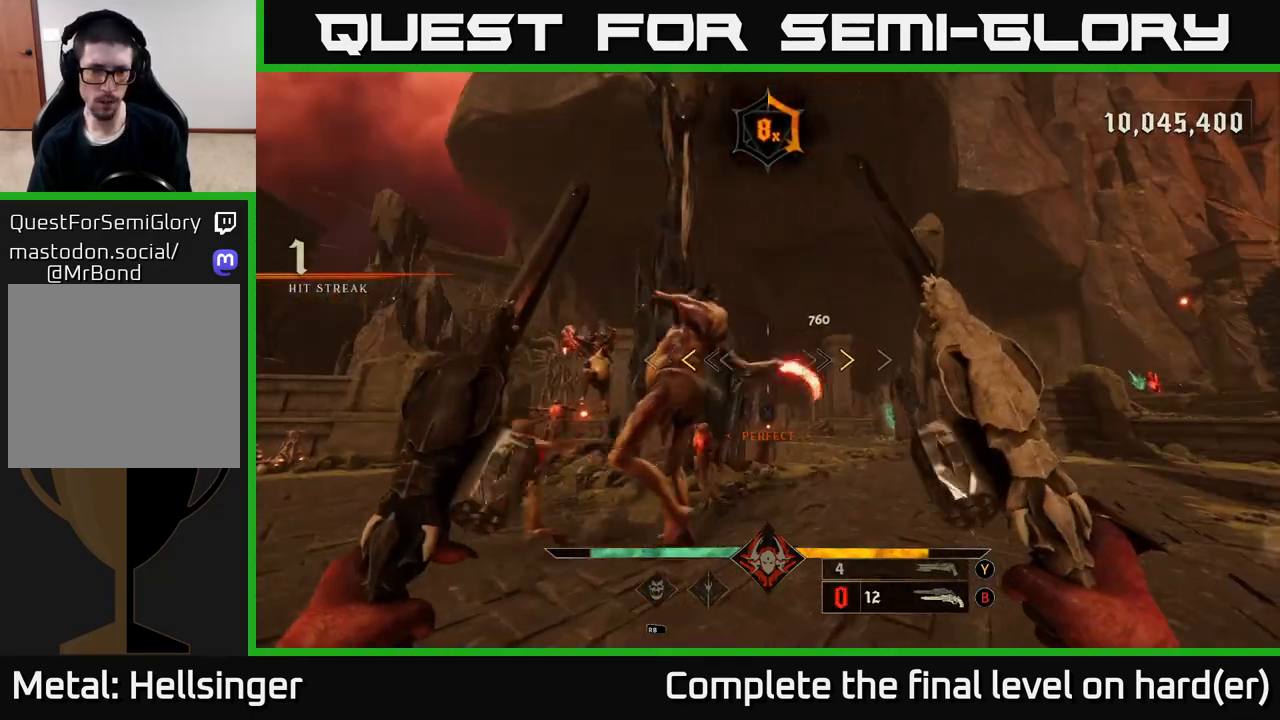
{"buttons": [], "left_stick": "up-right", "right_stick": "center", "events": [[117, "left_stick", "up"], [267, "left_stick", "right"], [283, "X", "down"], [383, "X", "up"], [483, "left_stick", "up-right"]]}
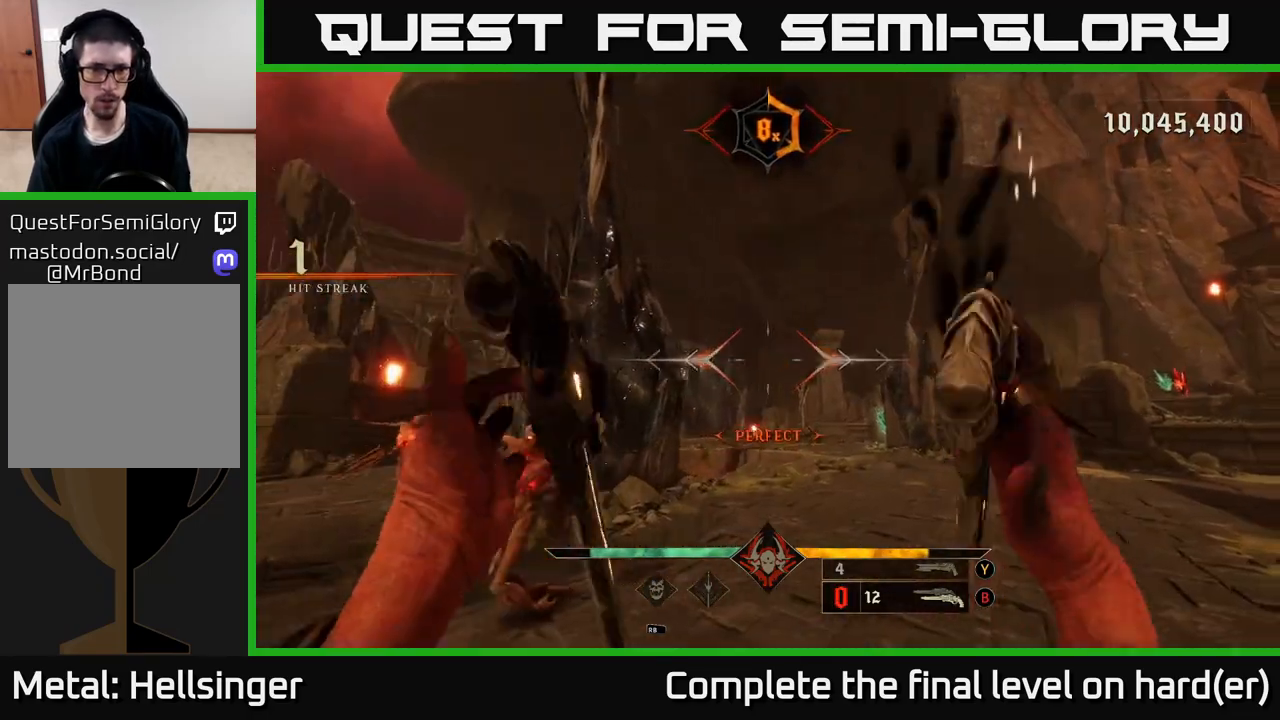
{"buttons": [], "left_stick": "right", "right_stick": "down-left", "events": [[50, "right_stick", "left"], [233, "left_stick", "right"], [267, "right_stick", "down-left"], [333, "R2", "down"], [467, "R2", "up"]]}
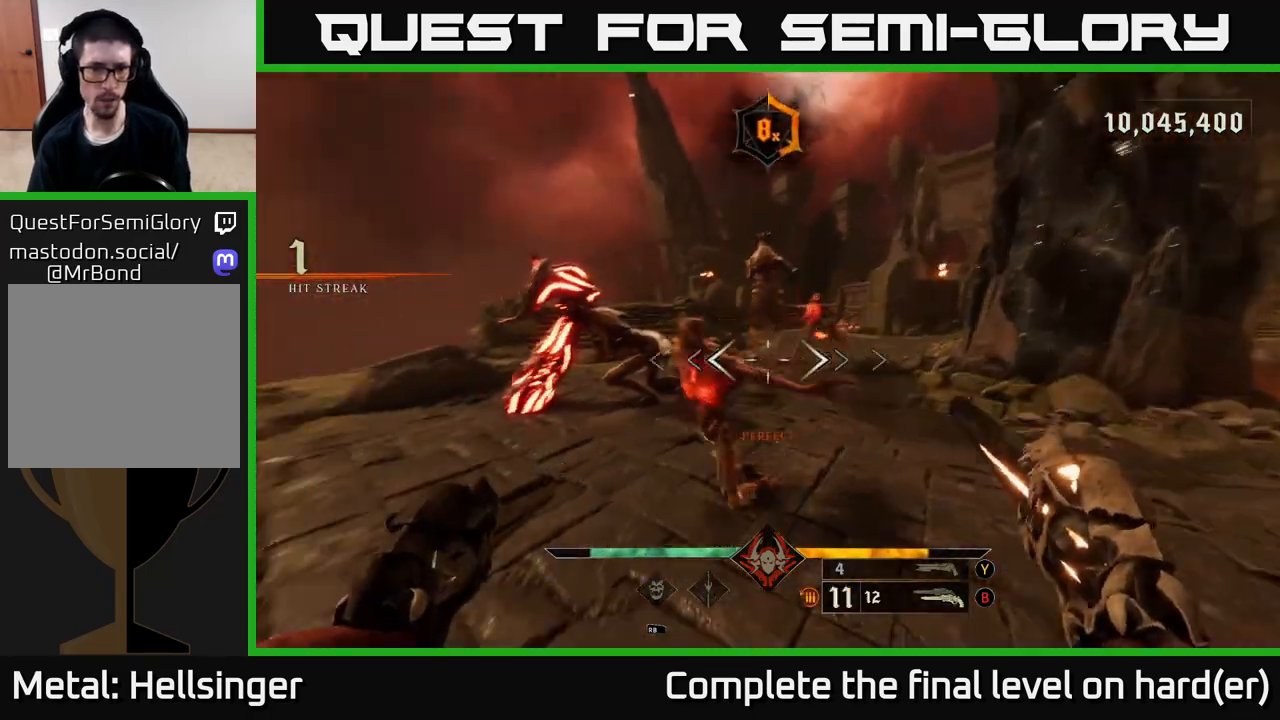
{"buttons": [], "left_stick": "down-right", "right_stick": "center", "events": [[67, "right_stick", "center"], [200, "right_stick", "left"], [250, "left_stick", "down-right"], [300, "R2", "down"], [300, "right_stick", "up-left"], [317, "L2", "down"], [417, "R2", "up"], [450, "L2", "up"], [450, "right_stick", "center"]]}
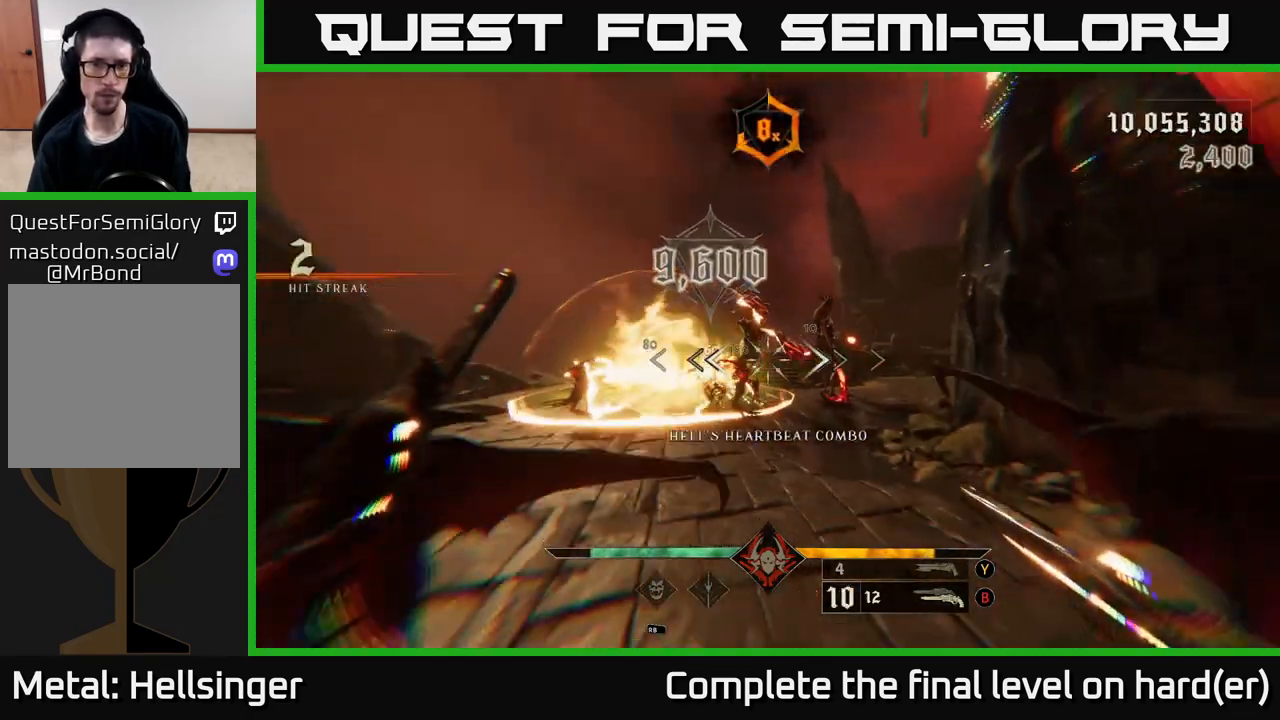
{"buttons": [], "left_stick": "down-right", "right_stick": "left", "events": [[150, "Y", "down"], [233, "Y", "up"], [433, "right_stick", "left"]]}
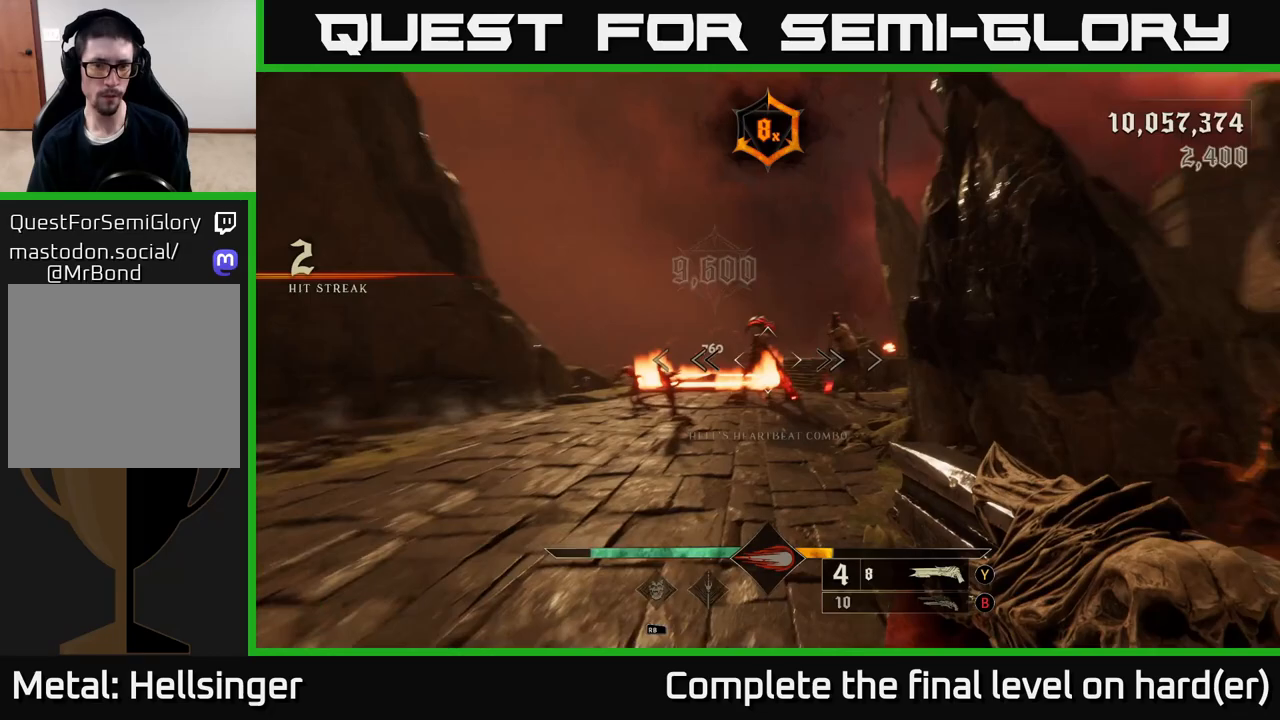
{"buttons": [], "left_stick": "down-right", "right_stick": "center", "events": [[83, "right_stick", "center"], [167, "R2", "down"], [267, "R2", "up"]]}
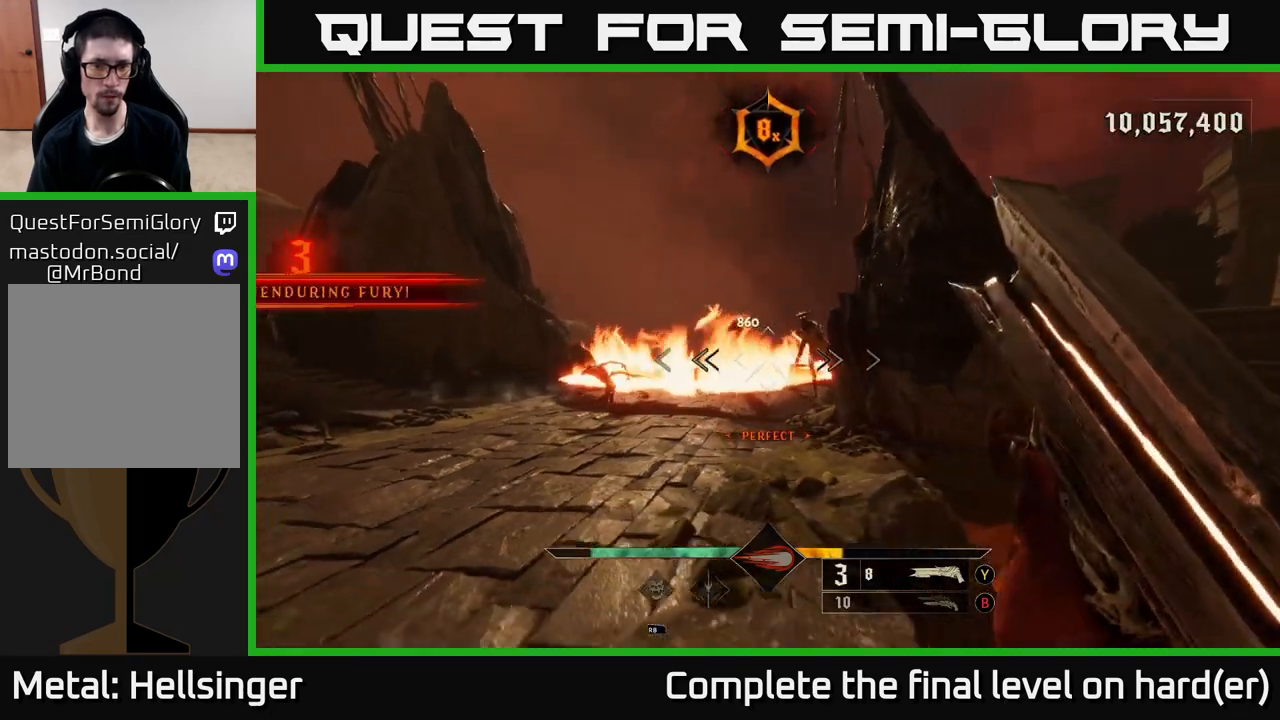
{"buttons": [], "left_stick": "down", "right_stick": "center", "events": [[33, "right_stick", "left"], [167, "right_stick", "center"], [183, "left_stick", "down"], [350, "right_stick", "down"], [483, "right_stick", "center"]]}